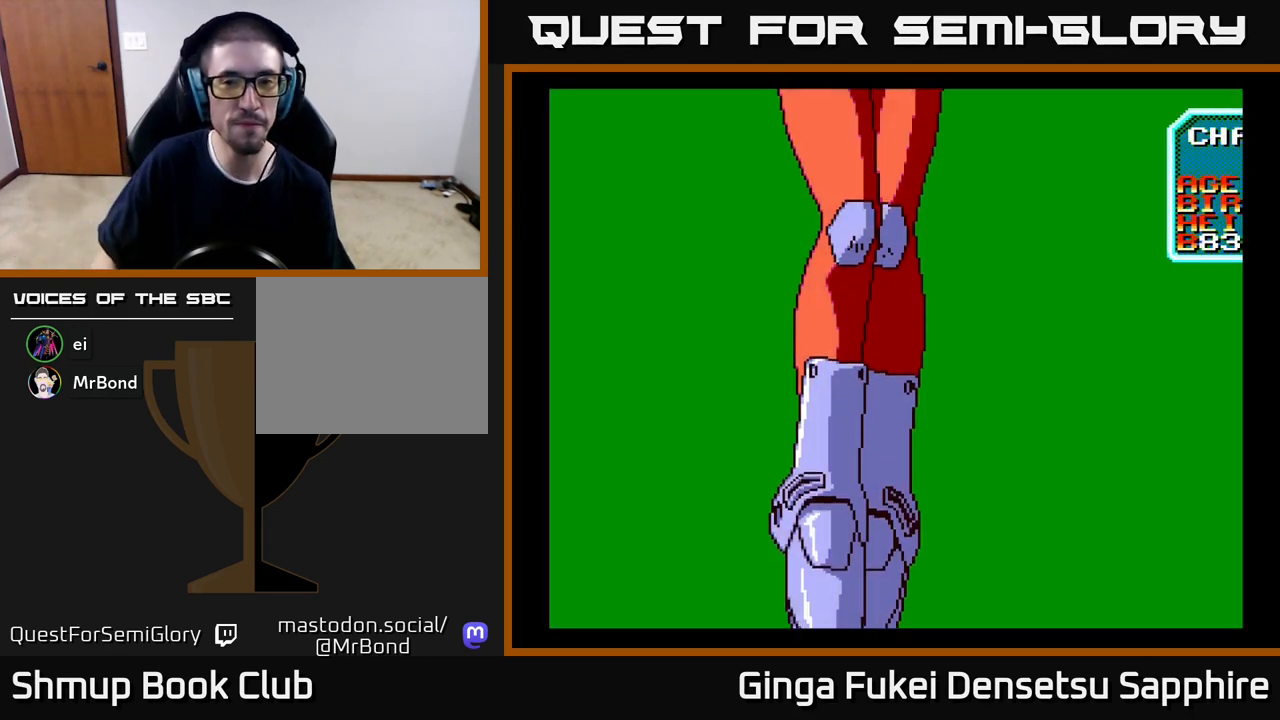
Gameplay with a controller (Xbox layout); each line is a JSON object with the inputs held at the frame after it. "events" lists button and stick changes between this image and that frame as [ms after this image, input, new state], when the widget could be followed in between. Not read: L3 R3 right_stick.
{"buttons": ["A"], "left_stick": "center", "events": [[400, "A", "down"]]}
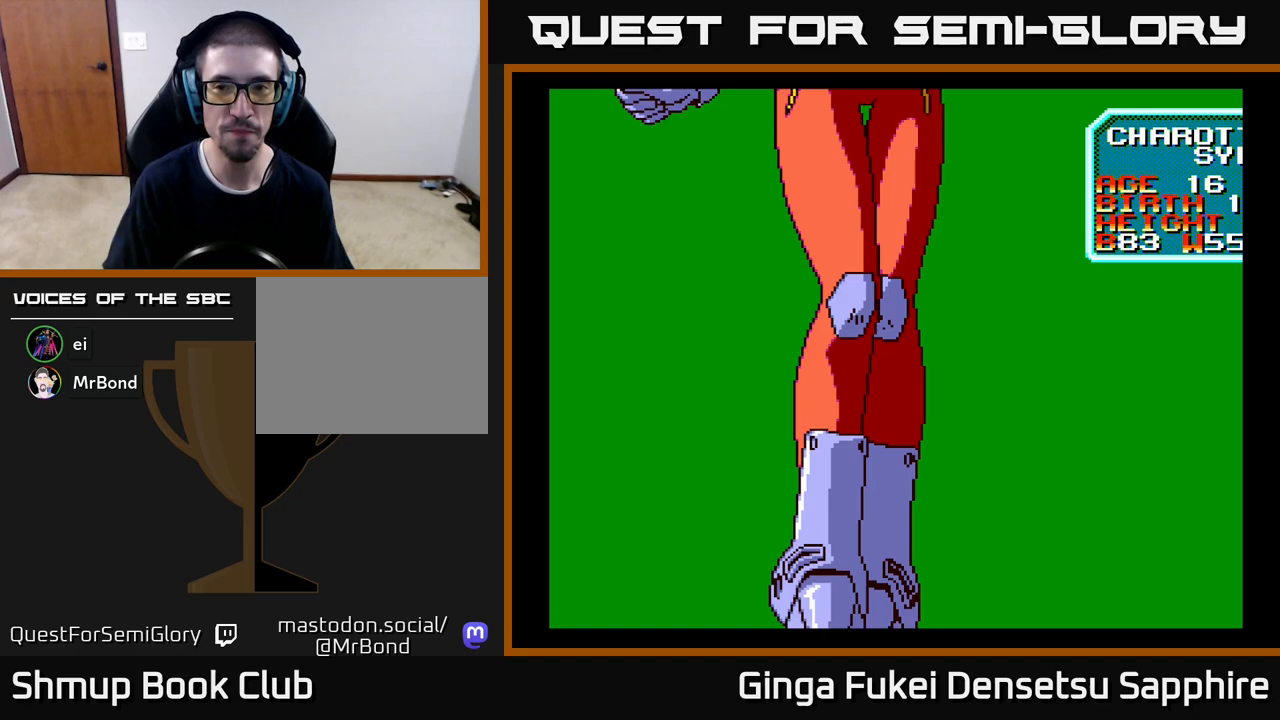
{"buttons": [], "left_stick": "center", "events": [[17, "A", "up"], [100, "A", "down"], [250, "A", "up"]]}
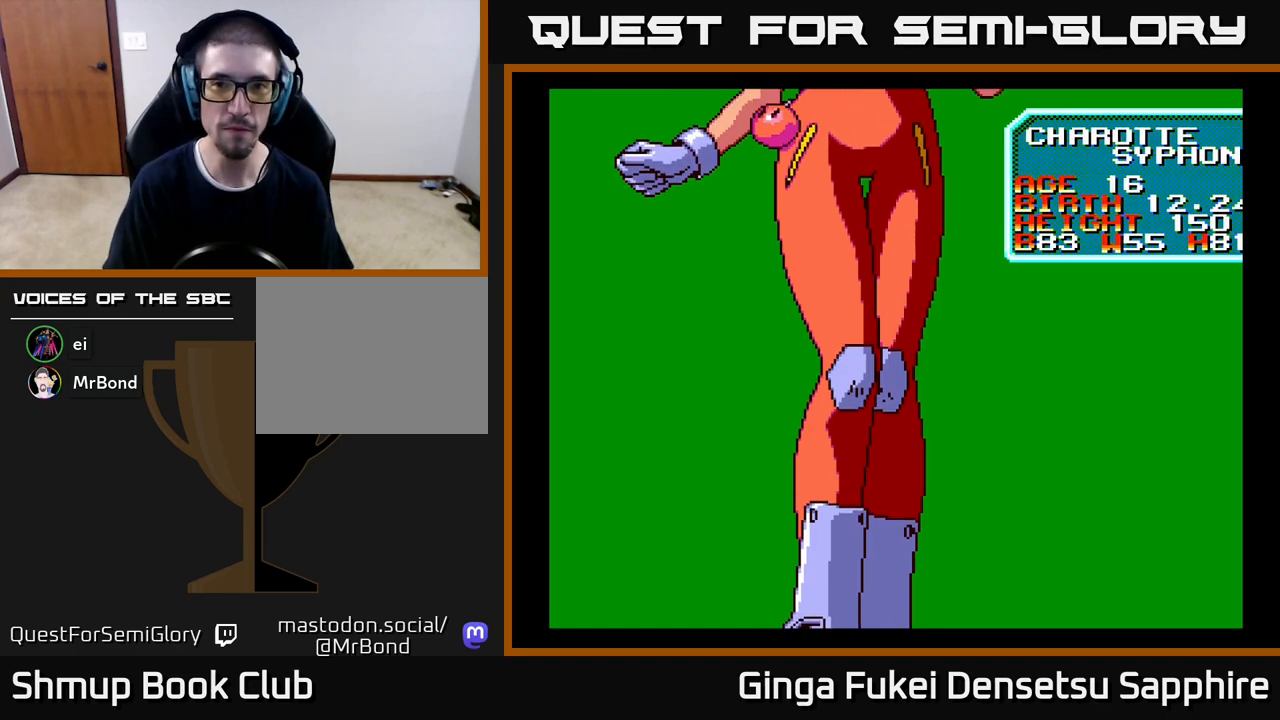
{"buttons": [], "left_stick": "center", "events": [[117, "START", "down"], [283, "START", "up"]]}
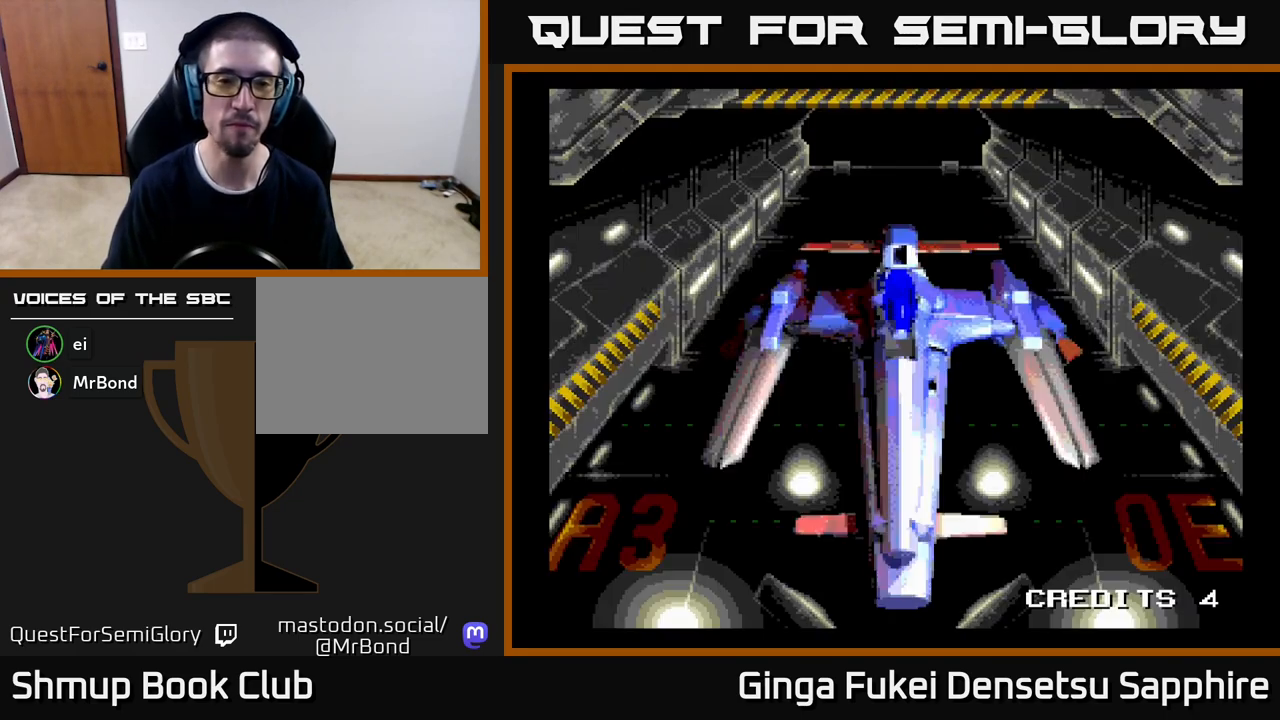
{"buttons": ["START"], "left_stick": "center", "events": [[500, "START", "down"]]}
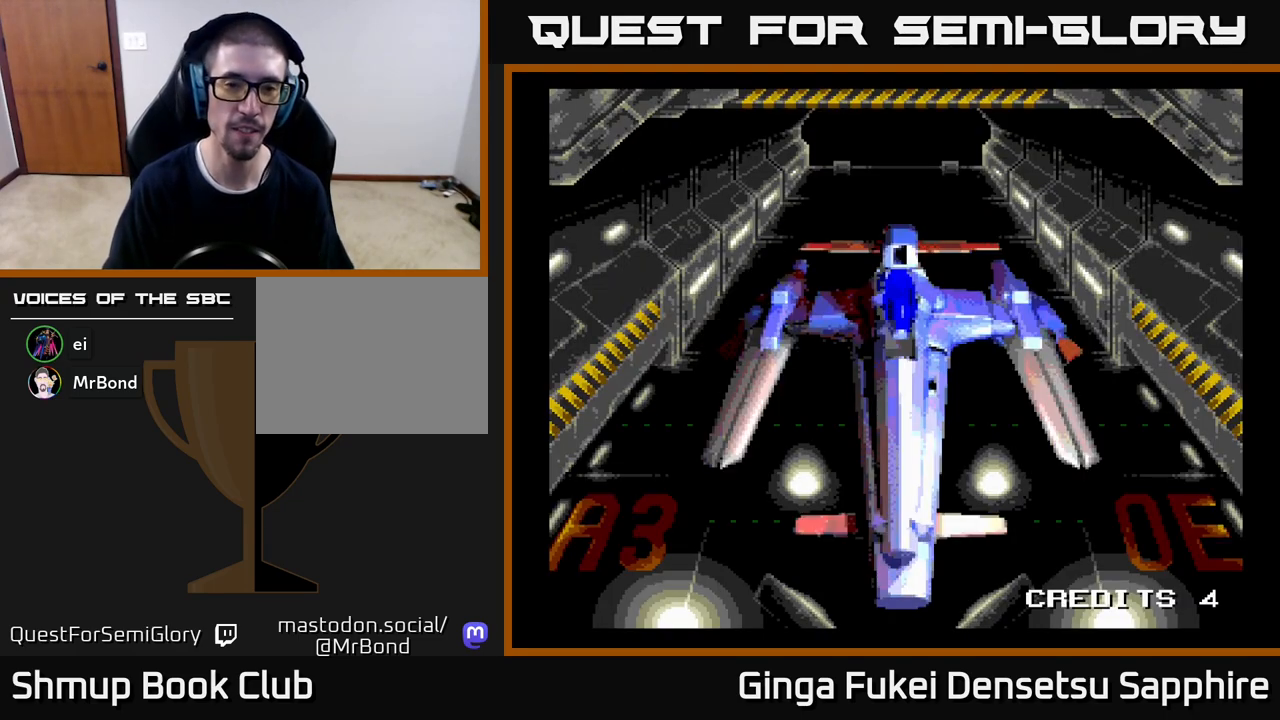
{"buttons": [], "left_stick": "center", "events": [[200, "START", "up"]]}
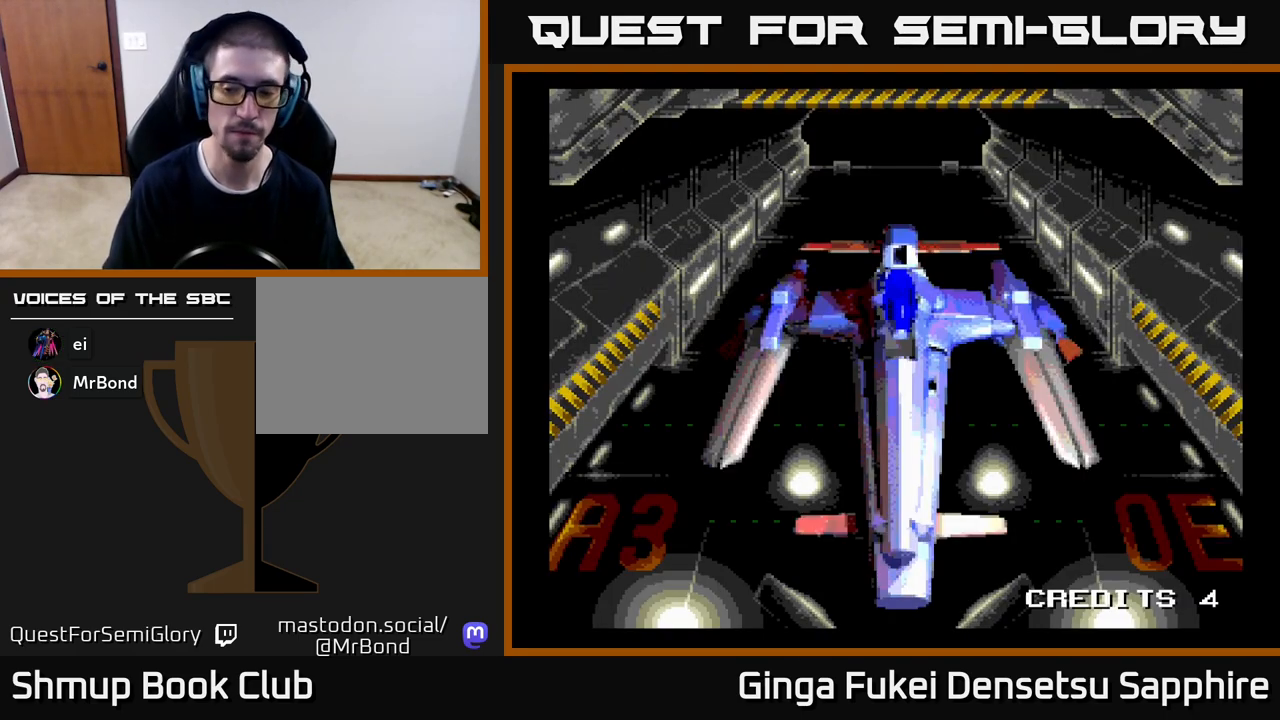
{"buttons": [], "left_stick": "center", "events": []}
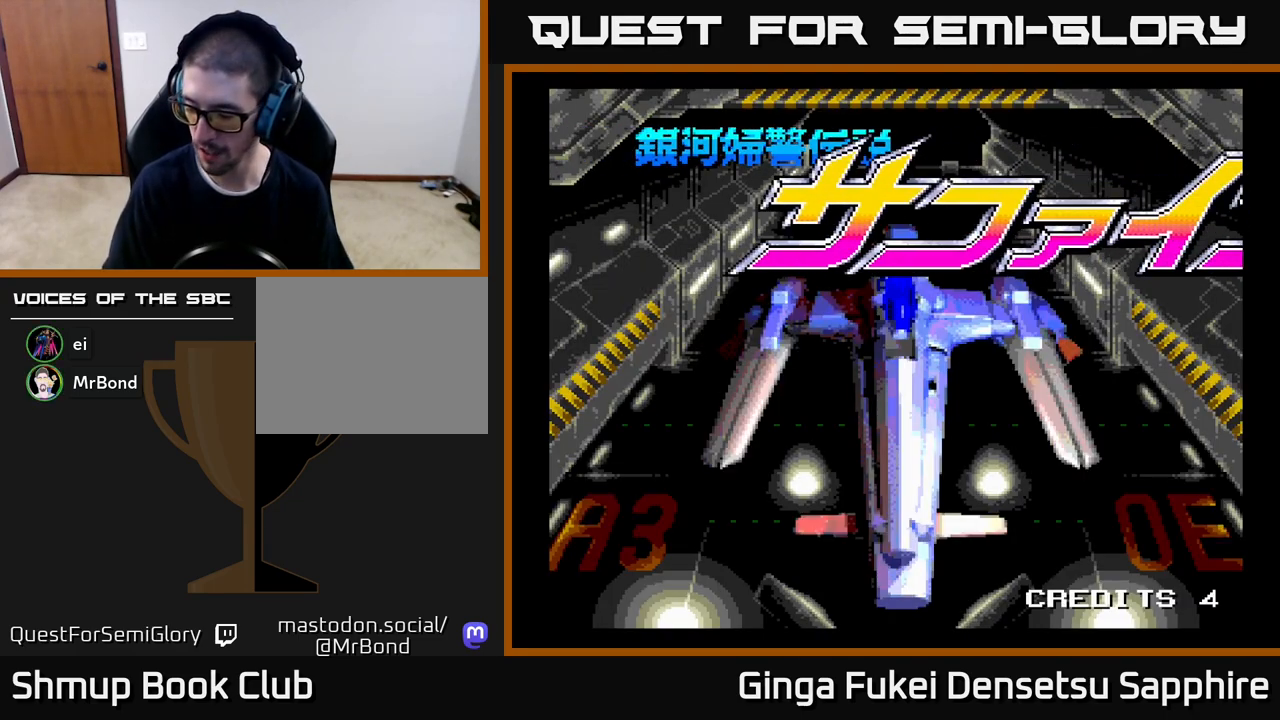
{"buttons": [], "left_stick": "center", "events": []}
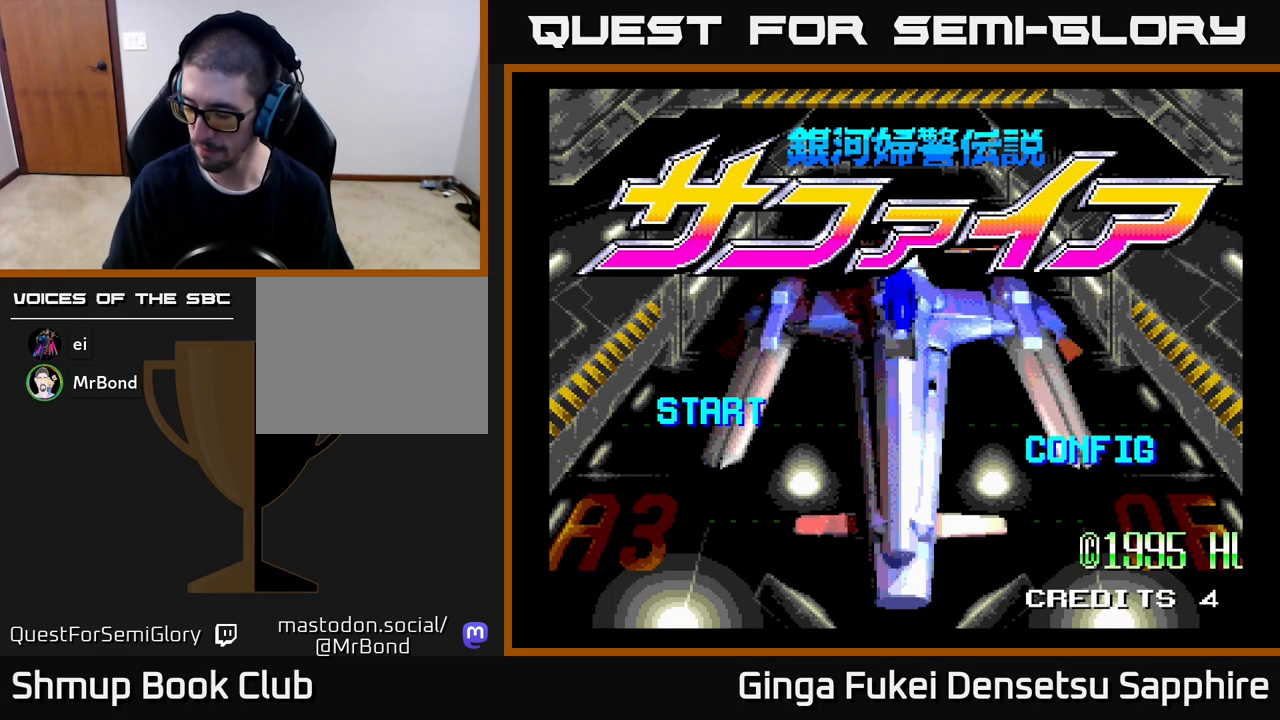
{"buttons": [], "left_stick": "center", "events": []}
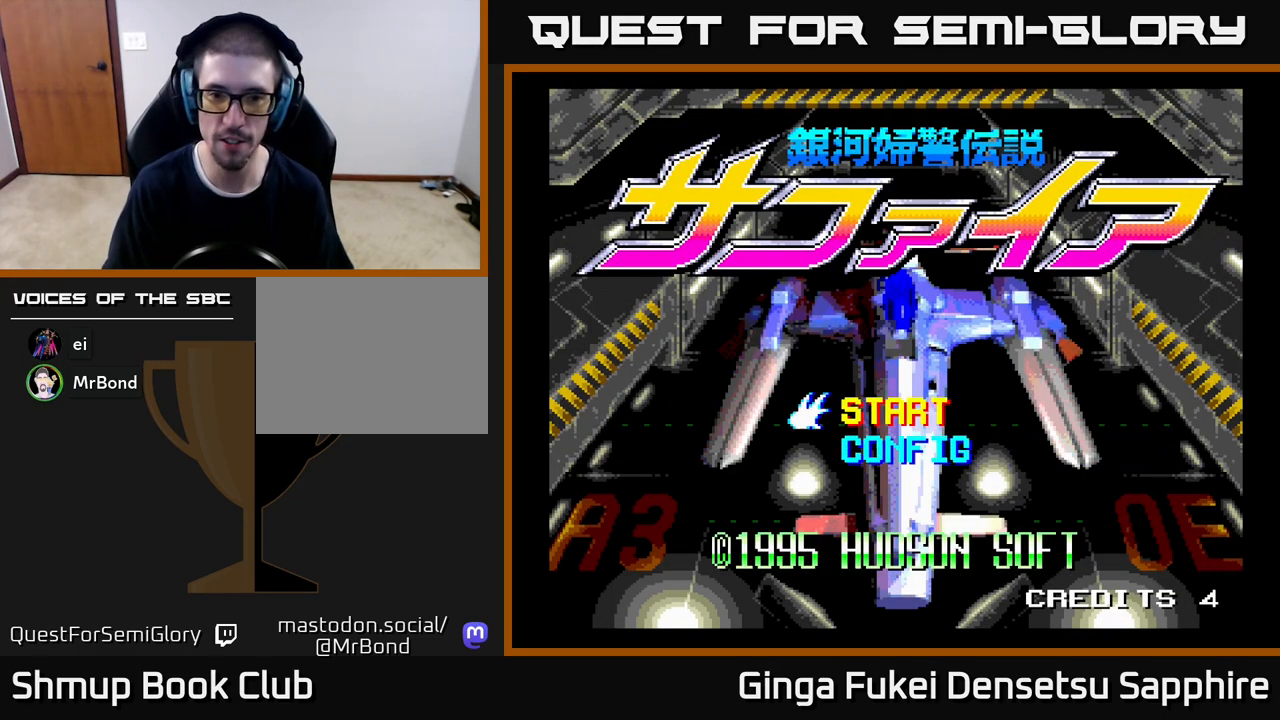
{"buttons": ["START"], "left_stick": "center", "events": [[383, "START", "down"]]}
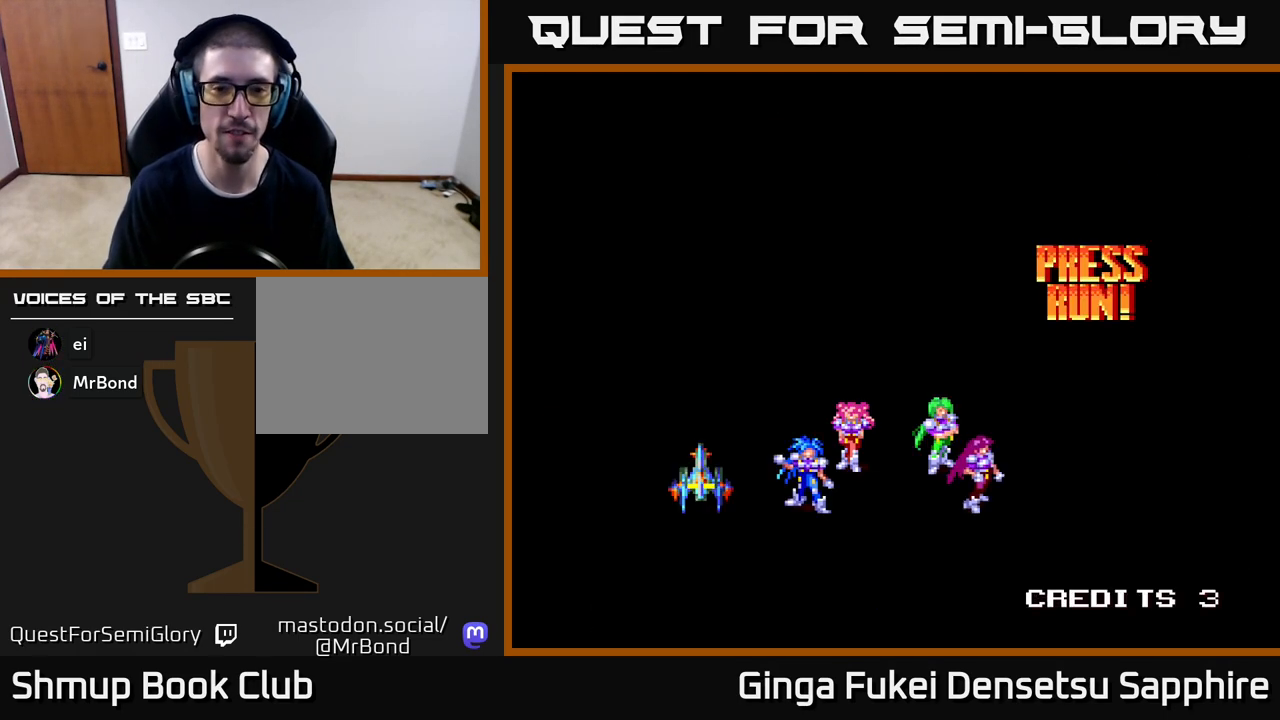
{"buttons": [], "left_stick": "center", "events": [[67, "START", "up"]]}
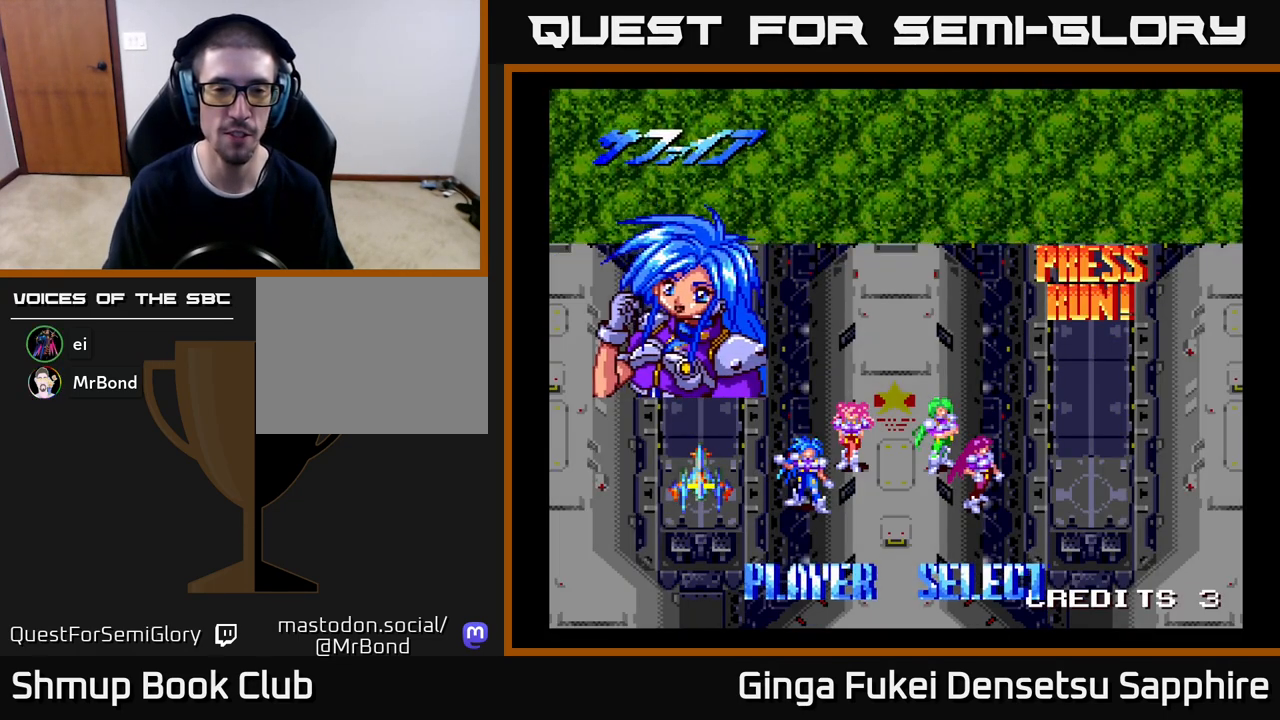
{"buttons": [], "left_stick": "center", "events": []}
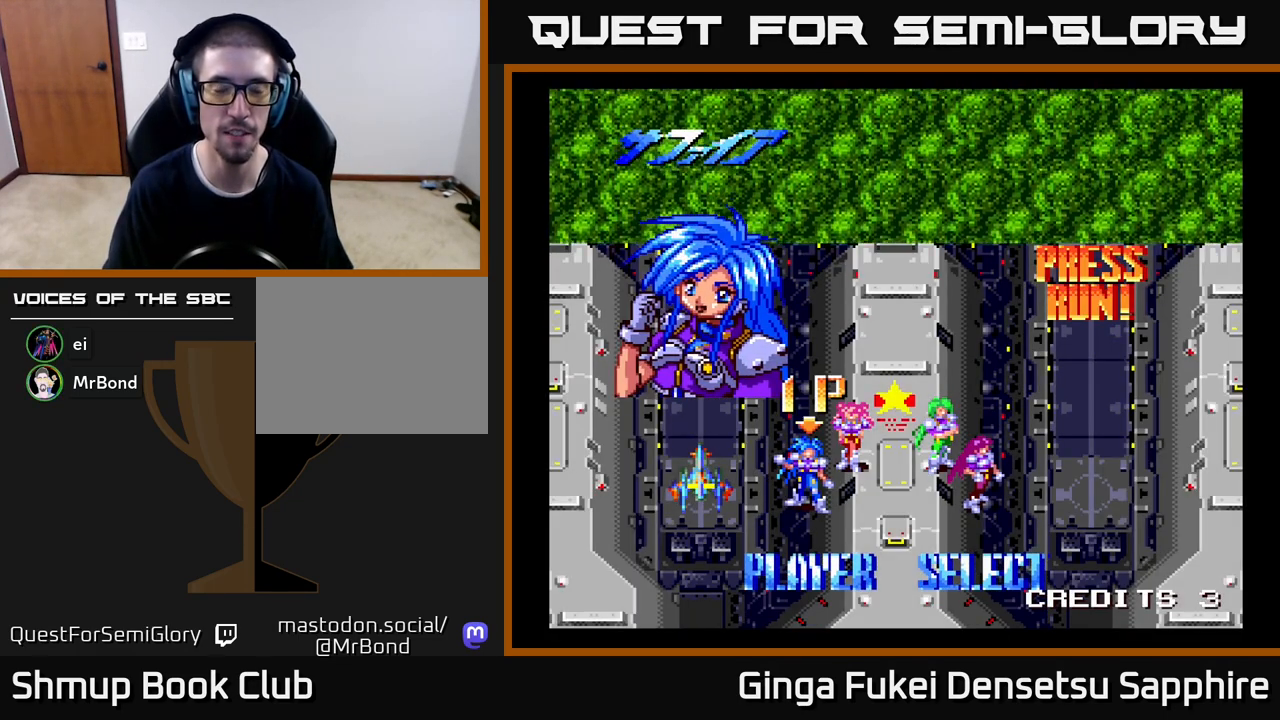
{"buttons": [], "left_stick": "center", "events": [[183, "START", "down"], [267, "START", "up"]]}
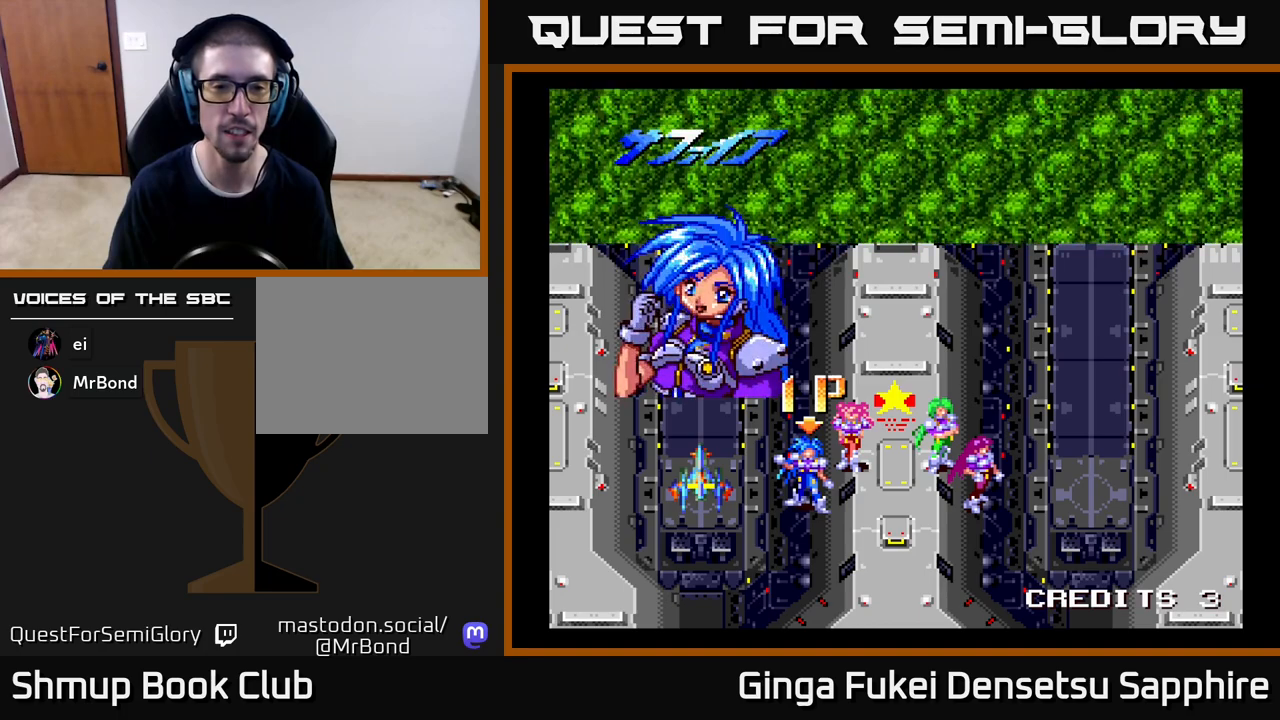
{"buttons": ["START"], "left_stick": "center", "events": [[200, "left_stick", "up-left"], [383, "START", "down"], [417, "left_stick", "center"]]}
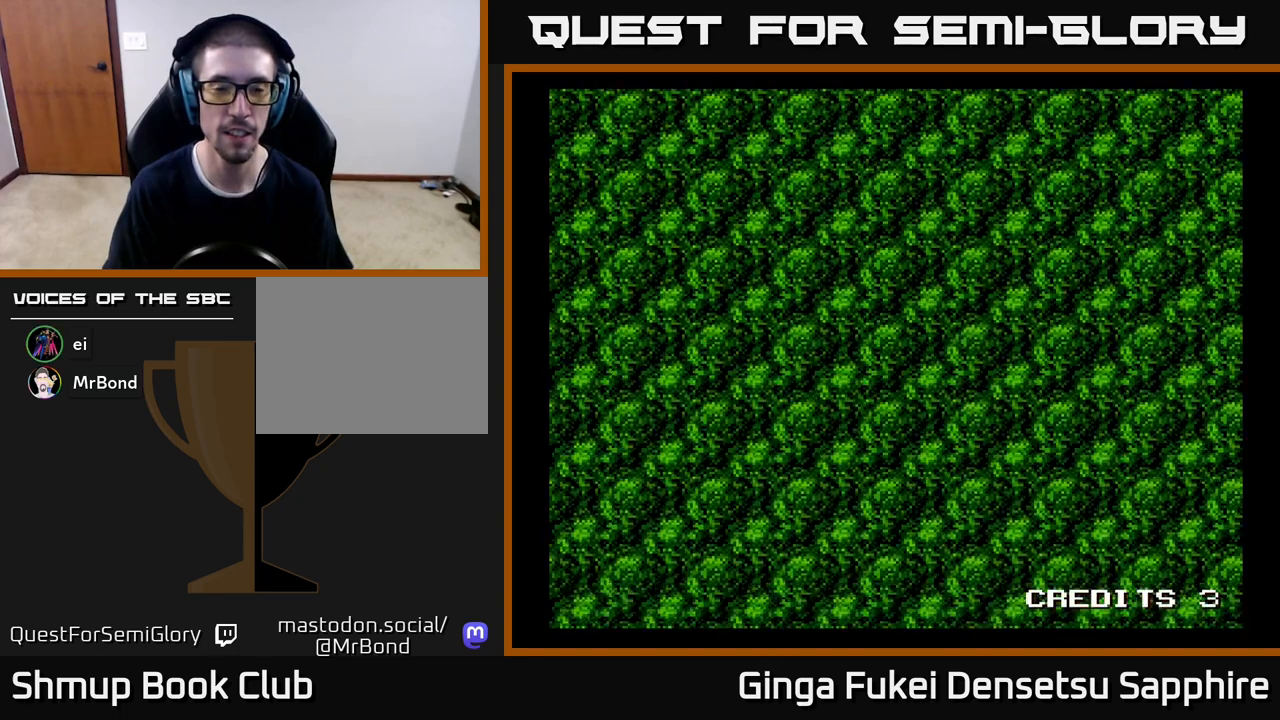
{"buttons": ["START"], "left_stick": "center", "events": [[33, "START", "up"], [100, "START", "down"], [183, "START", "up"], [267, "START", "down"], [367, "START", "up"], [433, "START", "down"]]}
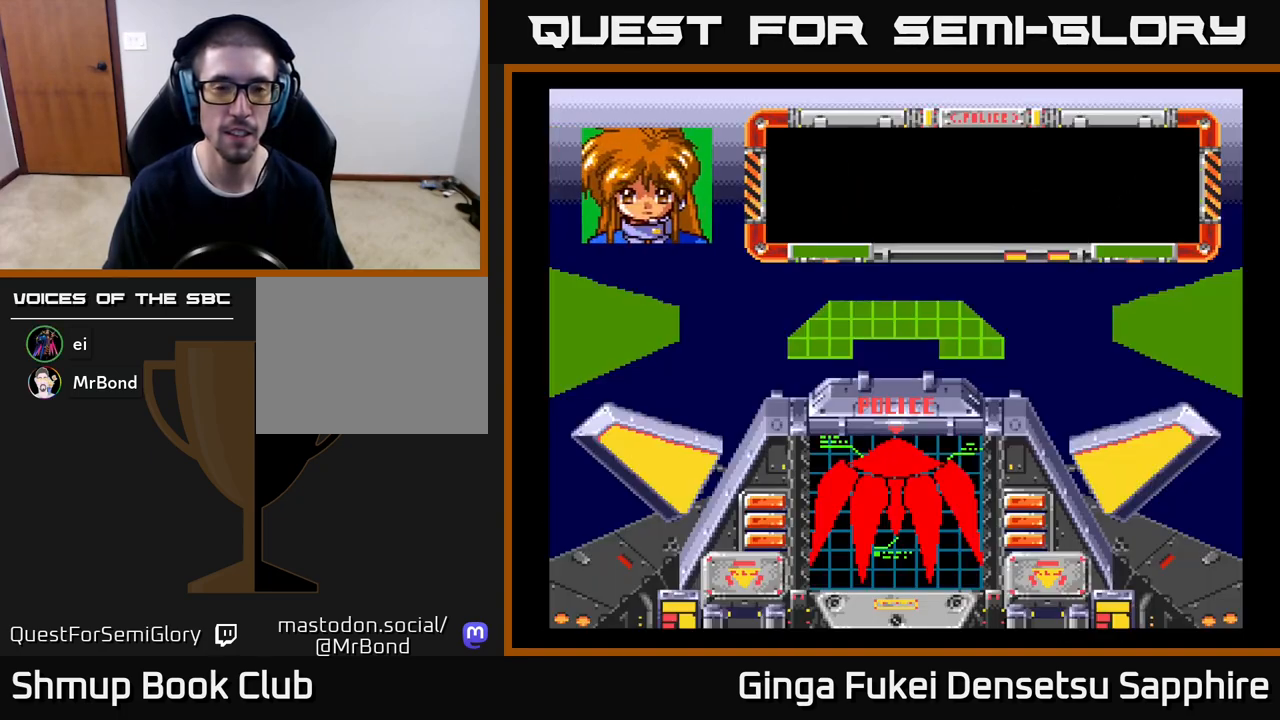
{"buttons": ["START"], "left_stick": "center", "events": [[17, "START", "up"], [117, "START", "down"], [183, "START", "up"], [267, "START", "down"], [350, "START", "up"], [433, "START", "down"]]}
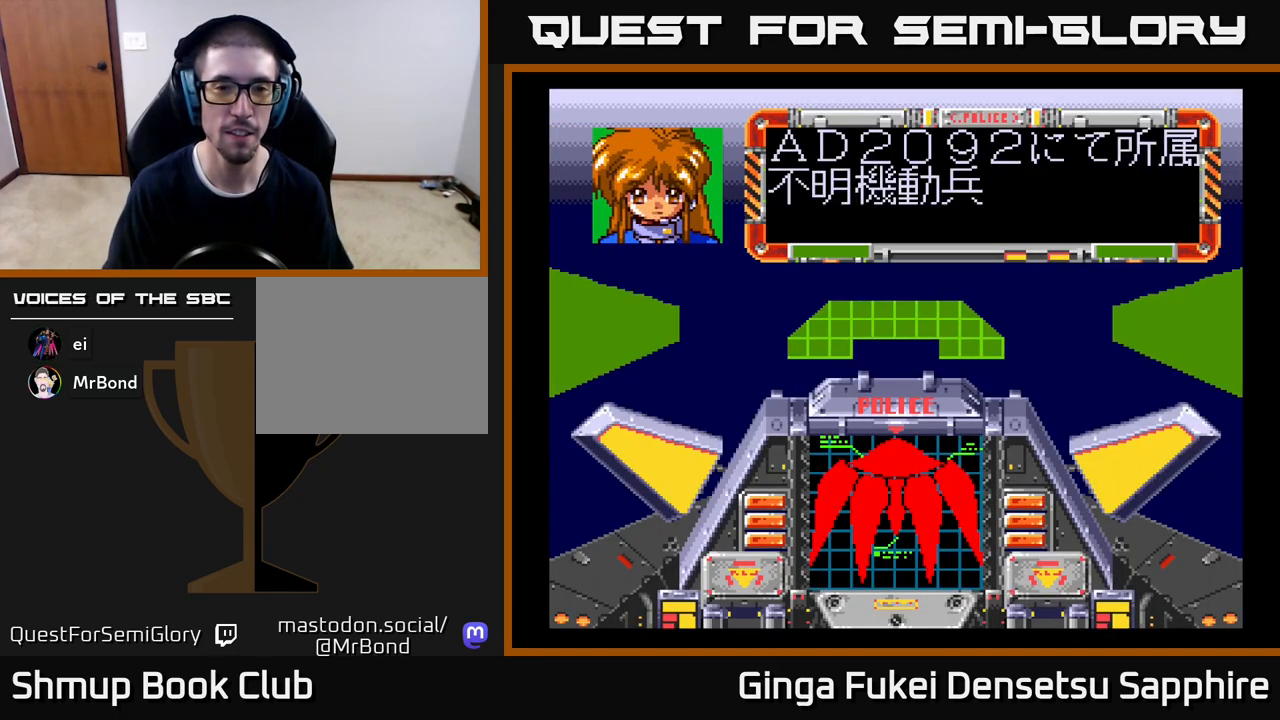
{"buttons": ["START"], "left_stick": "center", "events": [[17, "START", "up"], [100, "START", "down"], [183, "START", "up"], [250, "START", "down"], [367, "START", "up"], [417, "START", "down"]]}
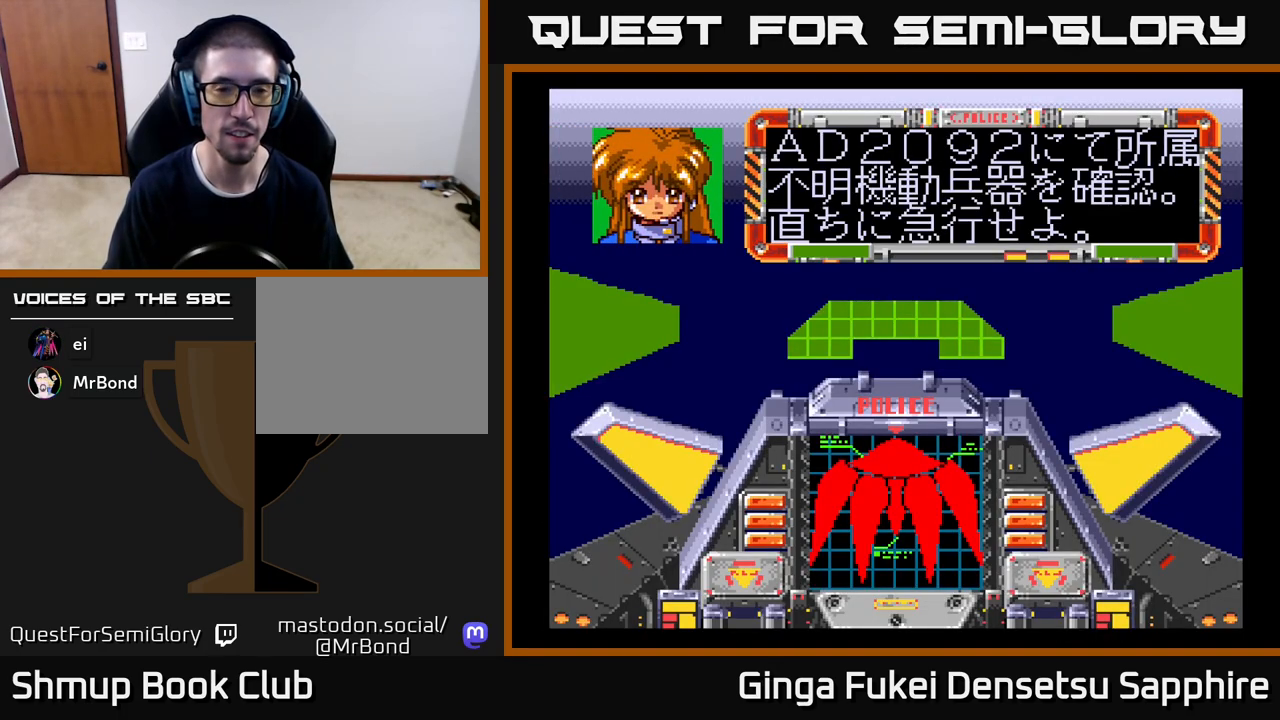
{"buttons": ["START"], "left_stick": "center", "events": [[17, "START", "up"], [83, "START", "down"], [200, "START", "up"], [267, "START", "down"], [367, "START", "up"], [450, "START", "down"]]}
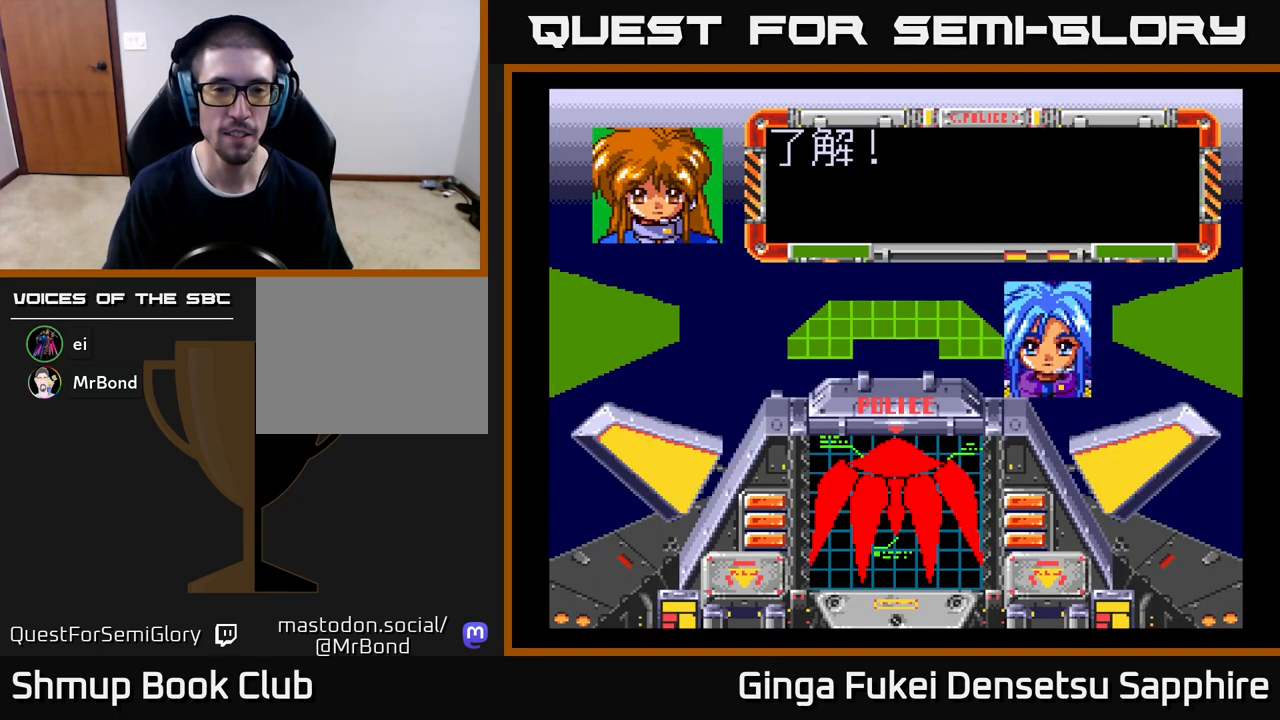
{"buttons": [], "left_stick": "center", "events": [[67, "START", "up"]]}
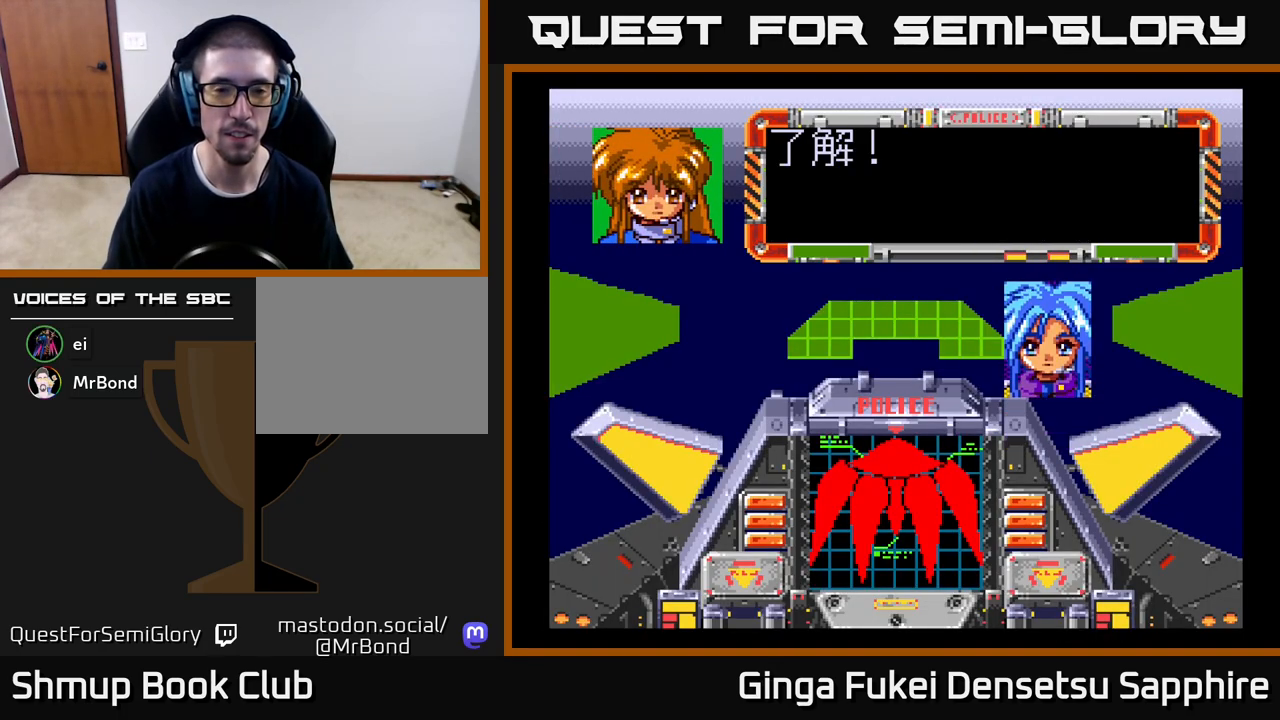
{"buttons": ["START"], "left_stick": "center", "events": [[483, "START", "down"]]}
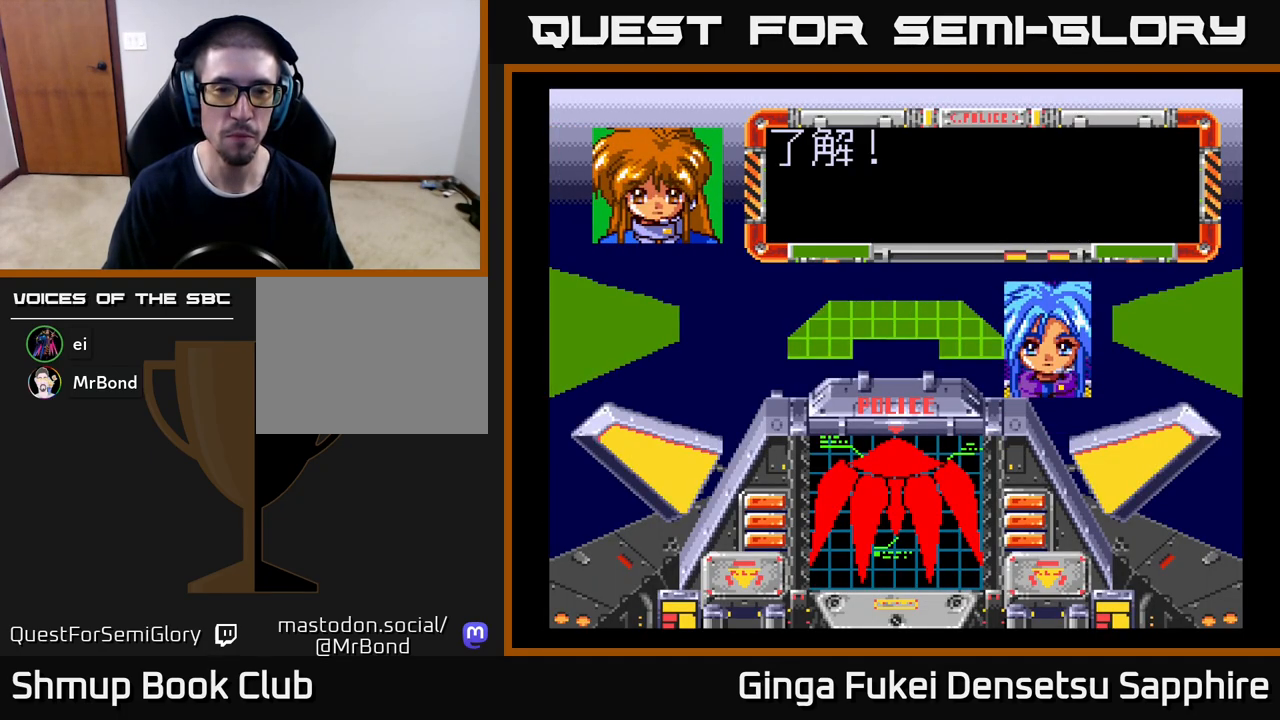
{"buttons": [], "left_stick": "center", "events": [[133, "START", "up"], [233, "START", "down"], [367, "START", "up"]]}
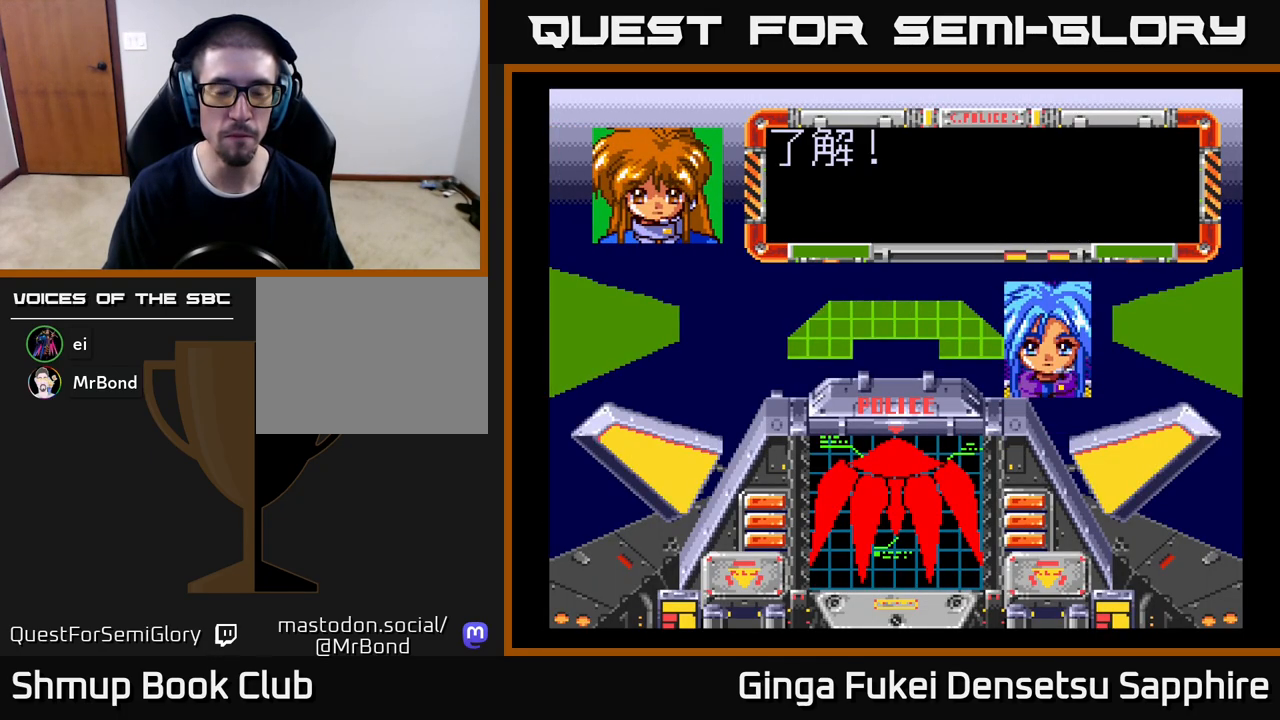
{"buttons": [], "left_stick": "center", "events": [[50, "START", "down"], [233, "START", "up"]]}
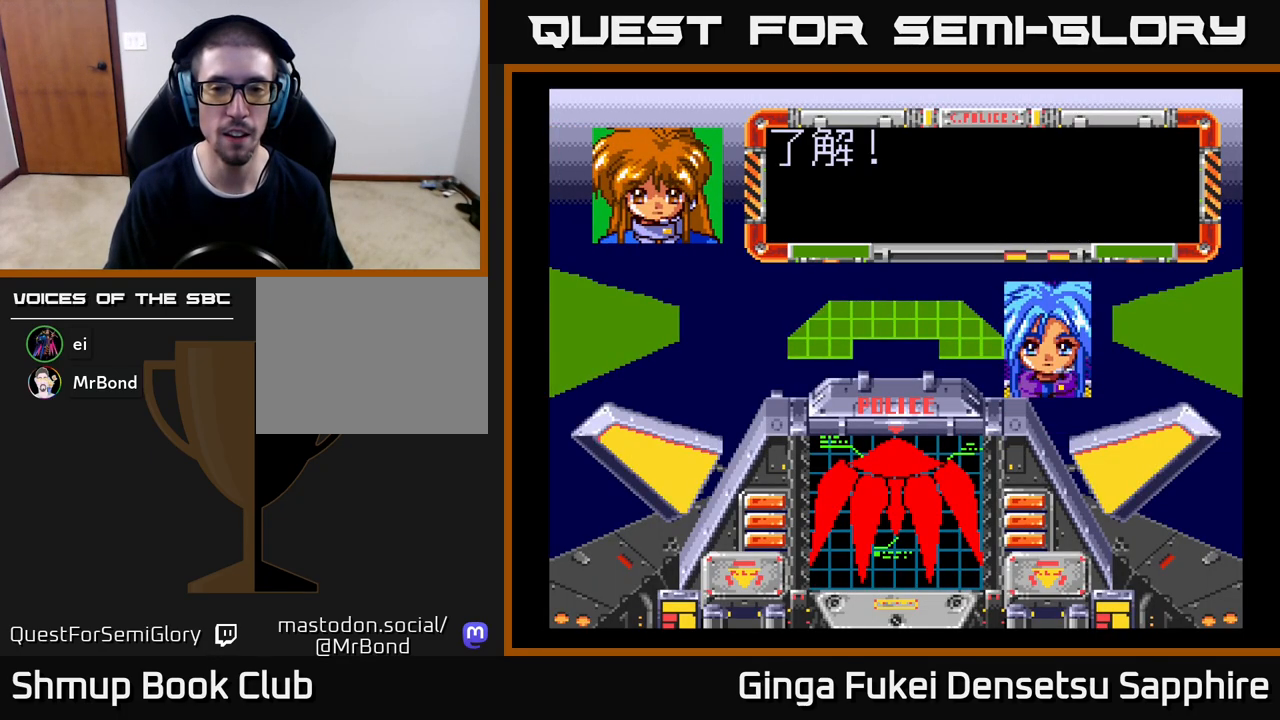
{"buttons": [], "left_stick": "center", "events": []}
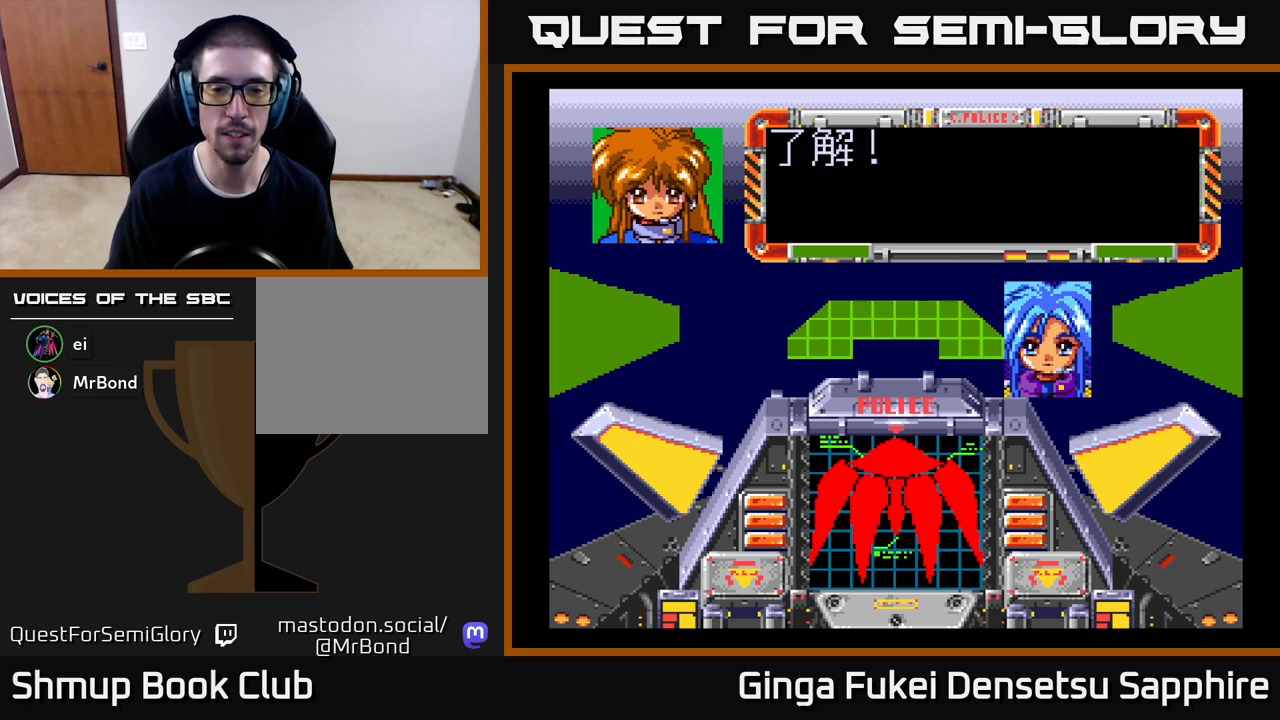
{"buttons": [], "left_stick": "center", "events": []}
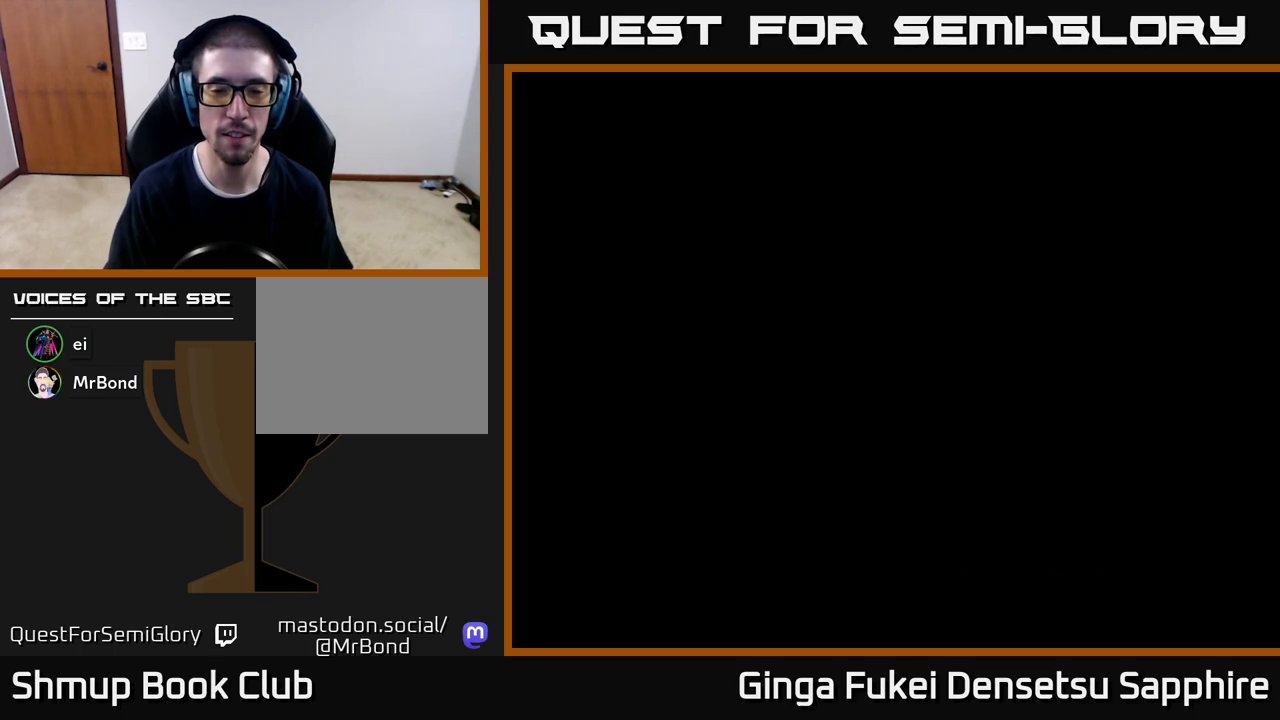
{"buttons": [], "left_stick": "center", "events": []}
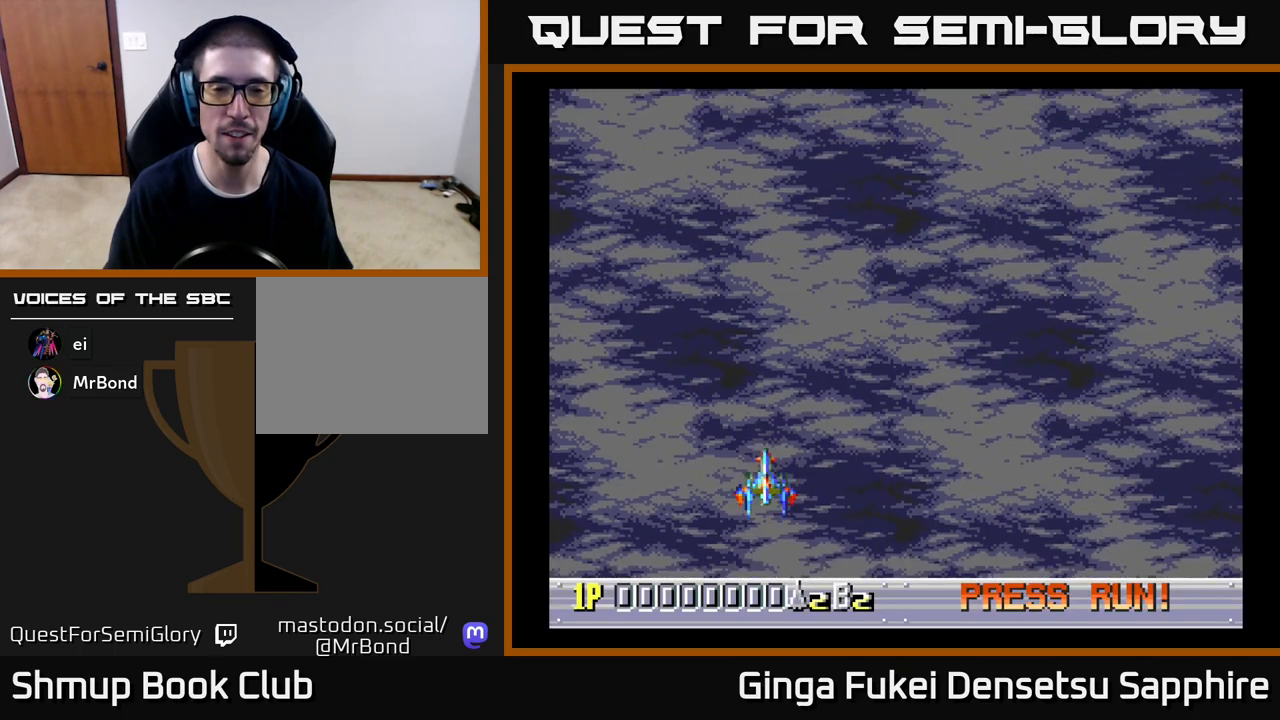
{"buttons": [], "left_stick": "center", "events": []}
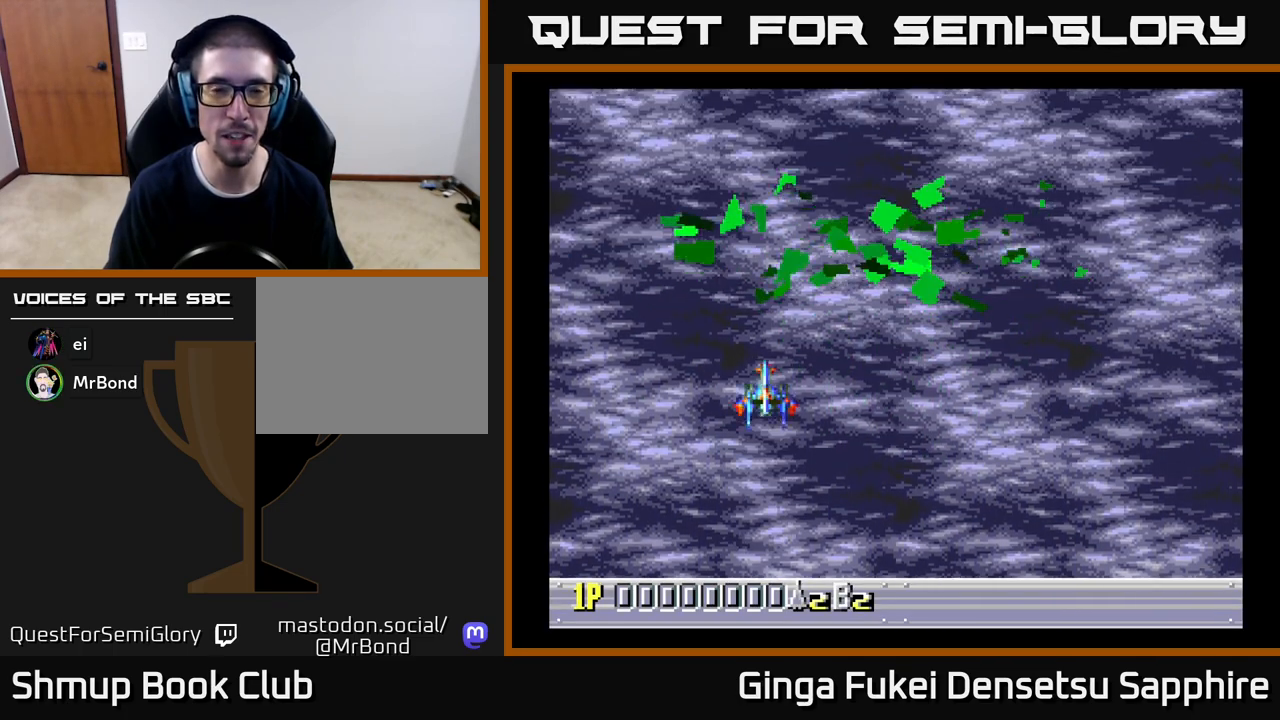
{"buttons": [], "left_stick": "center", "events": []}
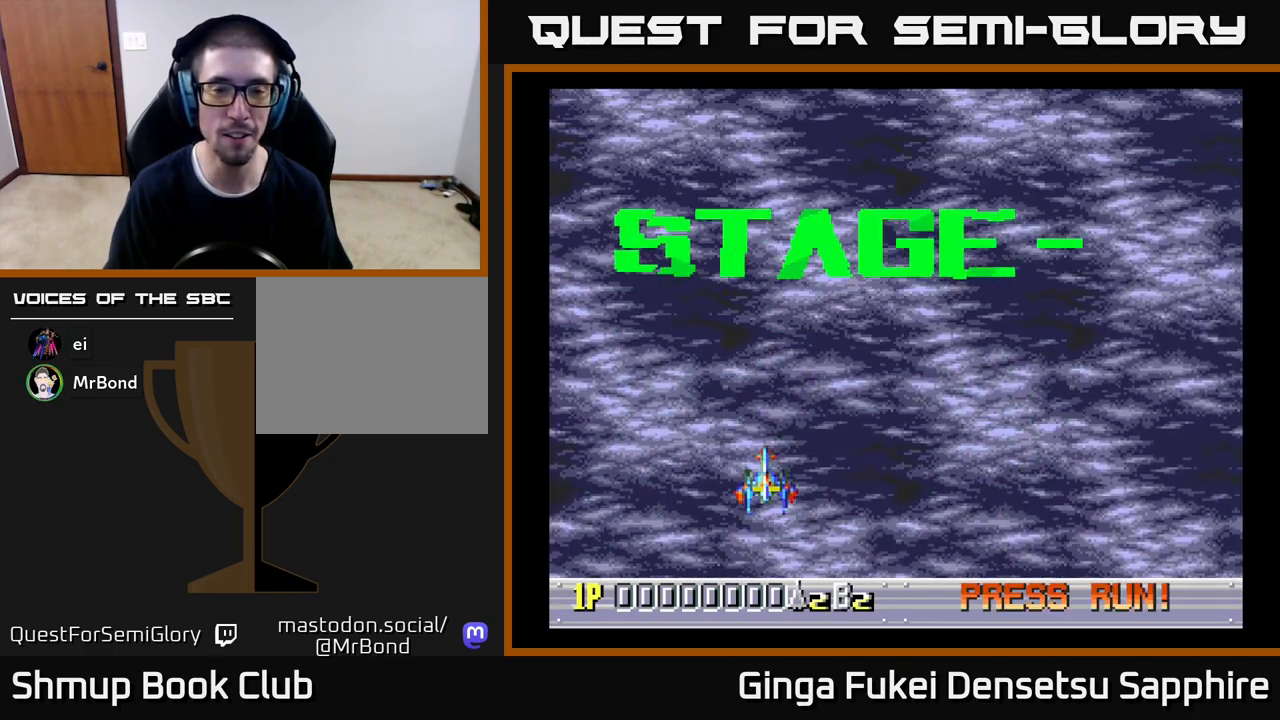
{"buttons": [], "left_stick": "center", "events": []}
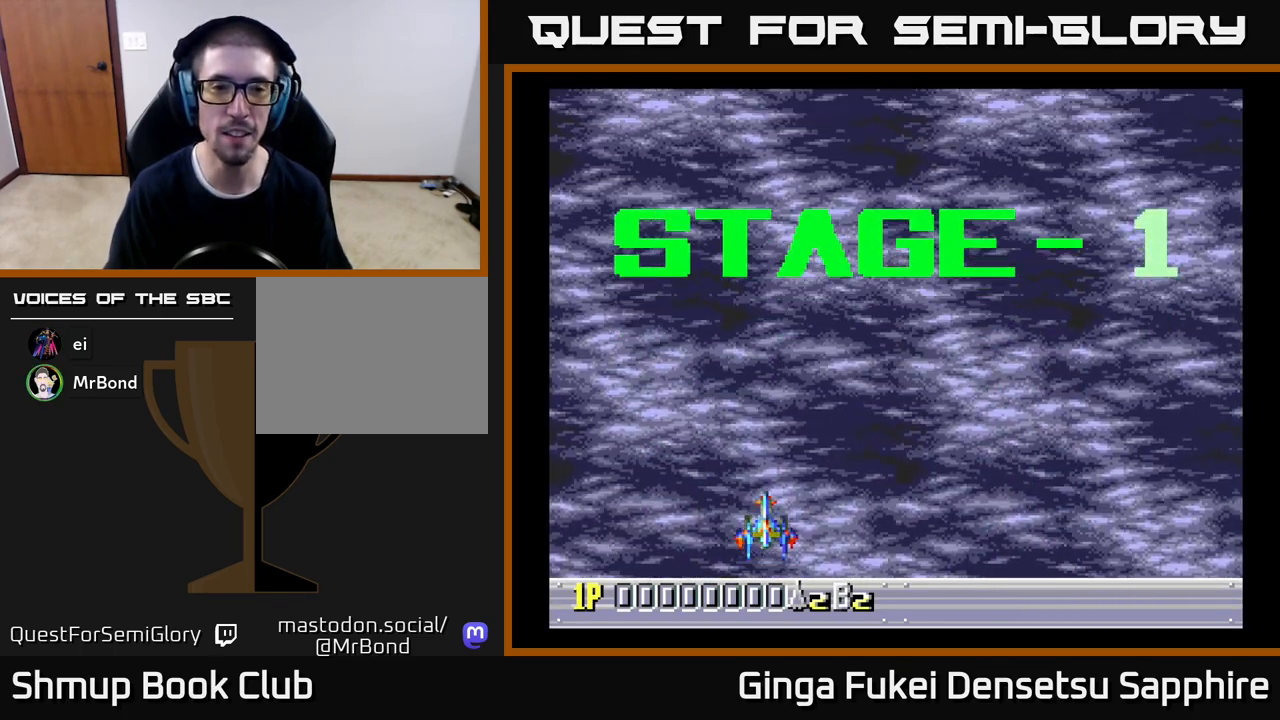
{"buttons": [], "left_stick": "center", "events": []}
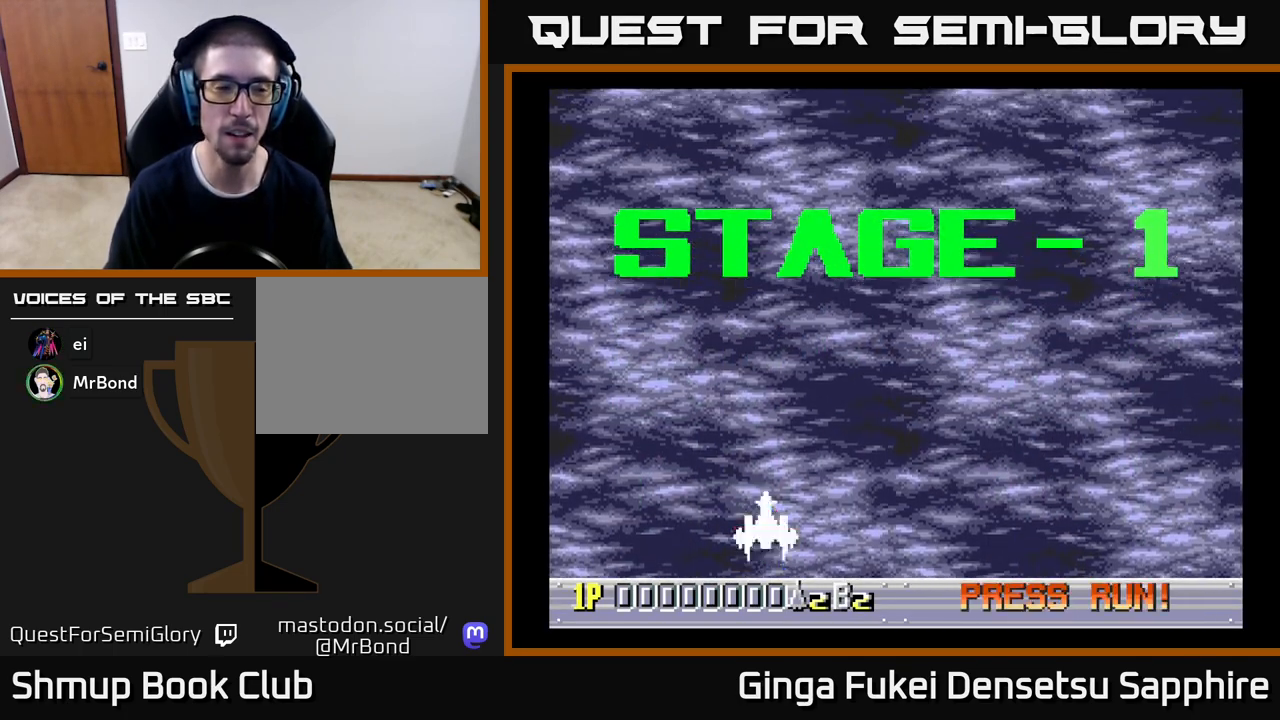
{"buttons": [], "left_stick": "center", "events": []}